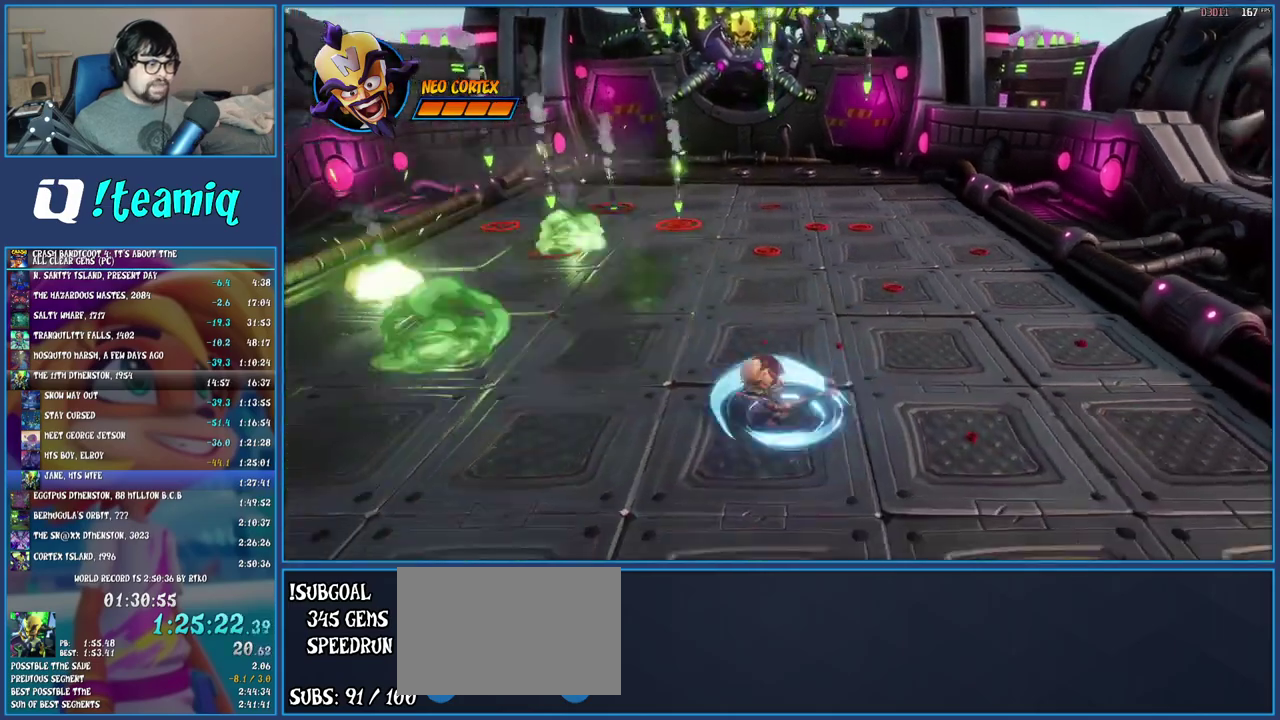
Gameplay with a controller (PlayStation layout); each line is a JSON object with the inputs held at the frame after it. "events" lists button and stick changes between this image and that frame as [ms after this image, input, new state], when the widget could be followed in between. Not read: L1 L3 R3.
{"buttons": [], "left_stick": "up-left", "right_stick": "center", "events": [[33, "SQUARE", "up"], [133, "R1", "down"], [250, "R1", "up"], [350, "SQUARE", "down"], [483, "SQUARE", "up"], [500, "left_stick", "up-left"]]}
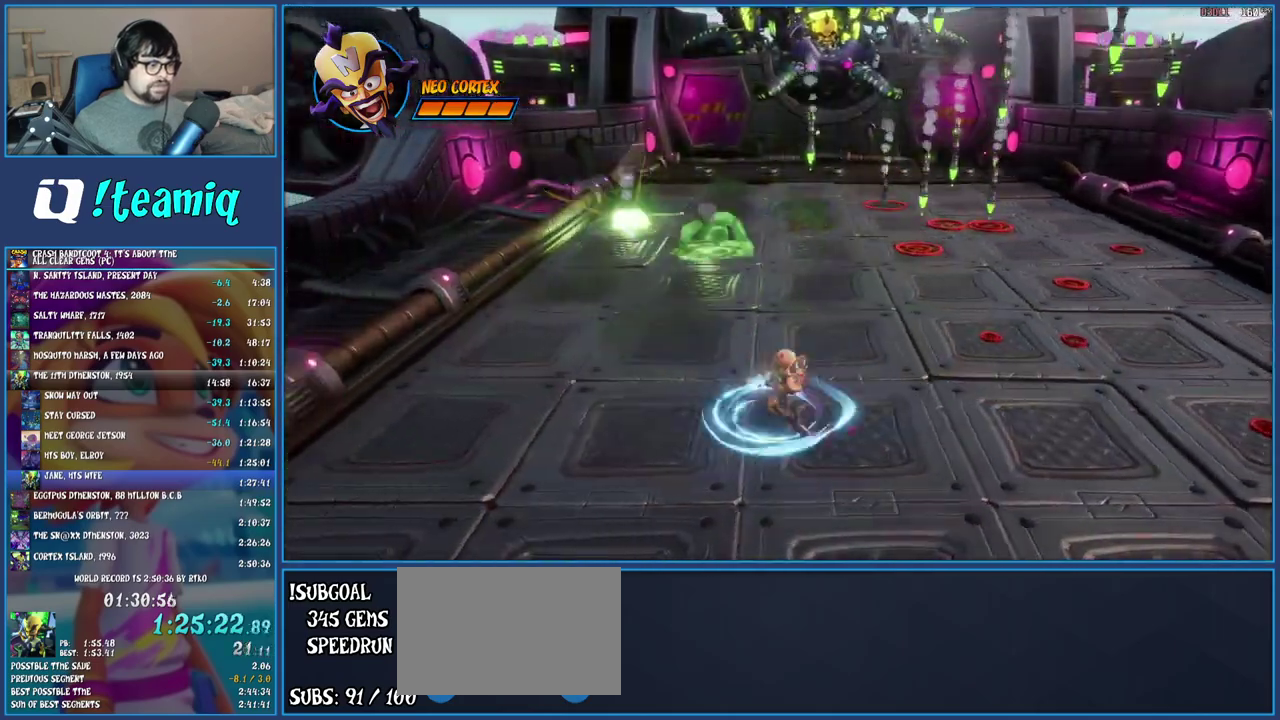
{"buttons": [], "left_stick": "up", "right_stick": "center", "events": [[100, "R1", "down"], [217, "left_stick", "up"], [233, "R1", "up"], [300, "SQUARE", "down"], [450, "SQUARE", "up"]]}
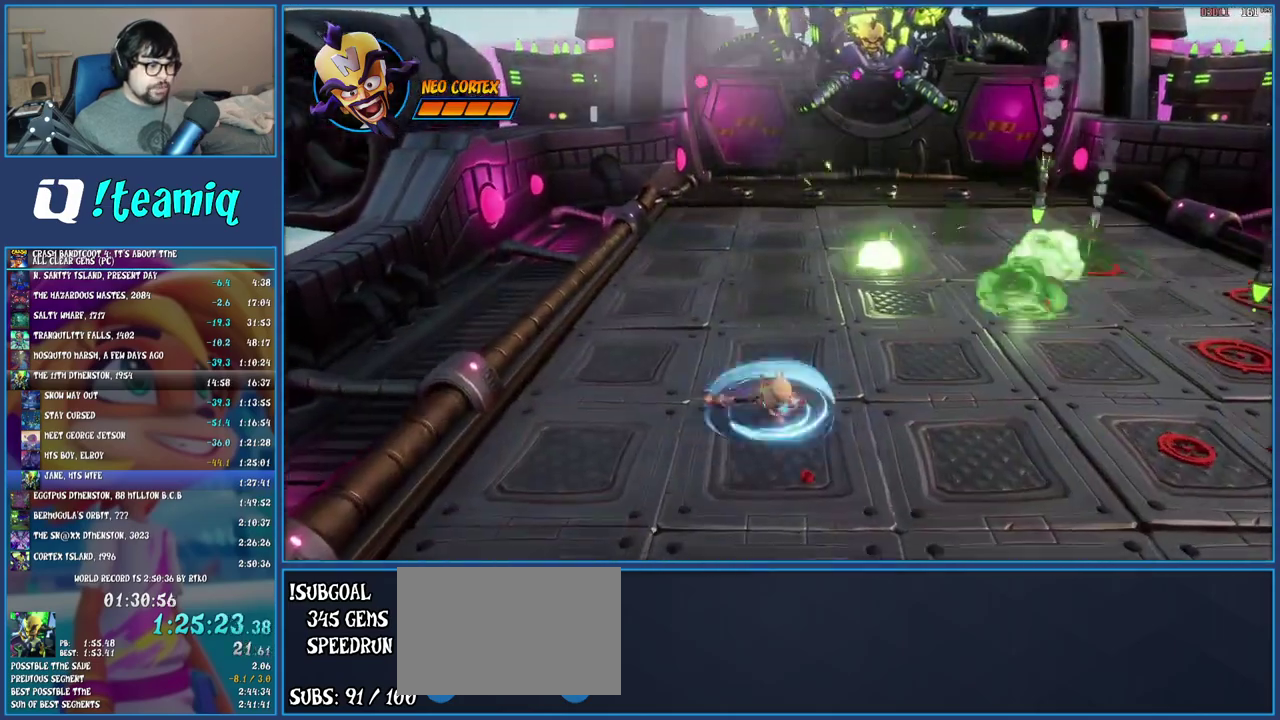
{"buttons": [], "left_stick": "up", "right_stick": "center", "events": [[50, "R1", "down"], [183, "R1", "up"], [250, "SQUARE", "down"], [417, "SQUARE", "up"]]}
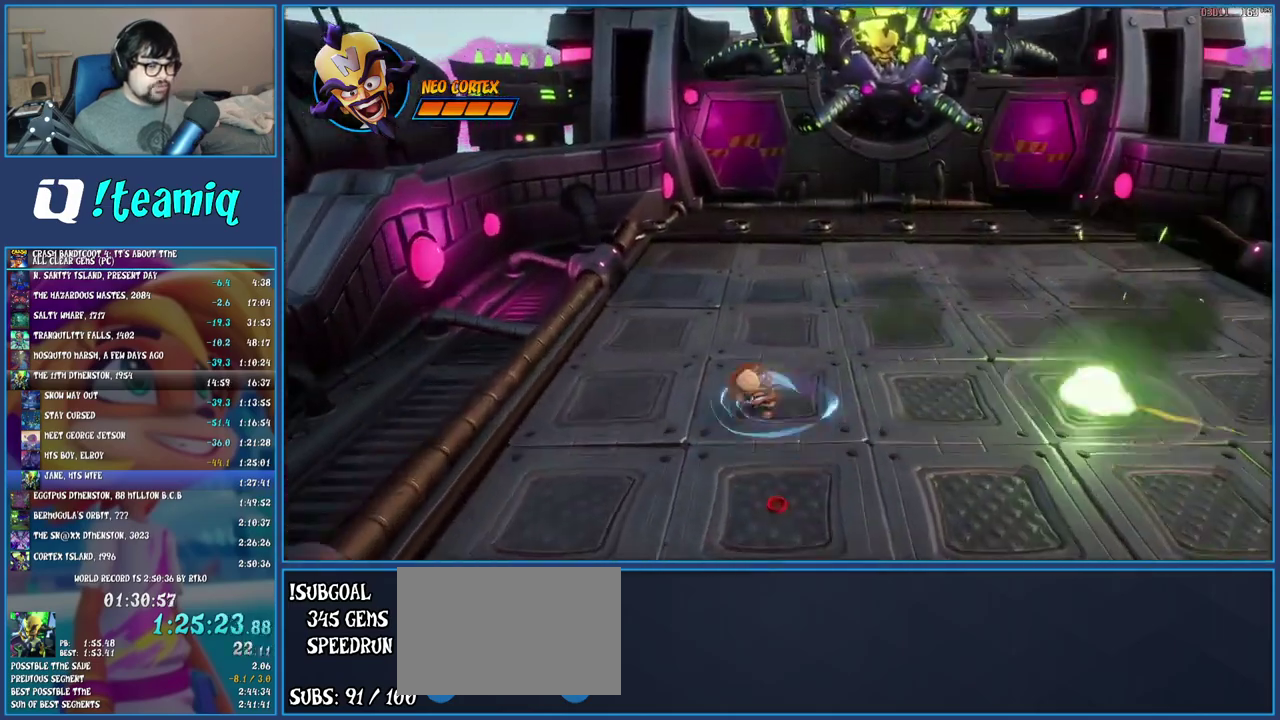
{"buttons": ["R1"], "left_stick": "up-right", "right_stick": "center", "events": [[17, "R1", "down"], [117, "R1", "up"], [150, "left_stick", "up-right"], [183, "SQUARE", "down"], [317, "SQUARE", "up"], [417, "R1", "down"]]}
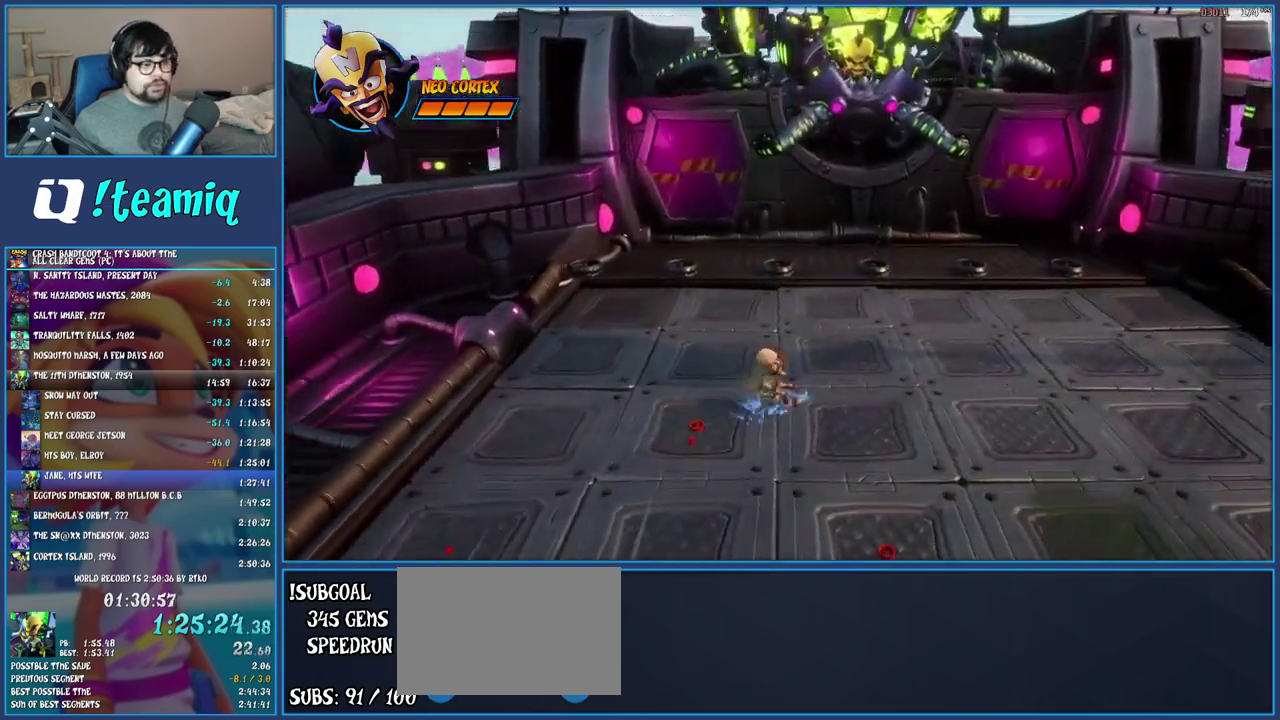
{"buttons": [], "left_stick": "right", "right_stick": "center", "events": [[33, "R1", "up"], [83, "SQUARE", "down"], [117, "left_stick", "right"], [233, "SQUARE", "up"], [383, "R1", "down"], [500, "R1", "up"]]}
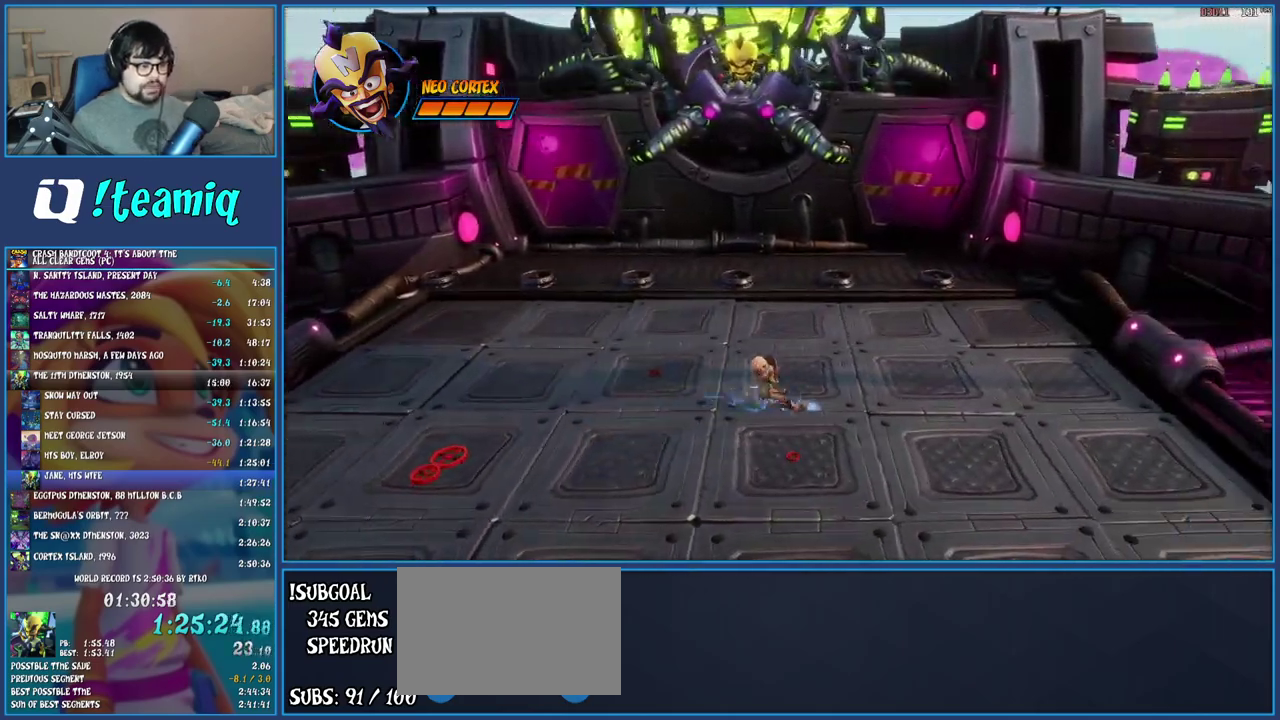
{"buttons": ["SQUARE"], "left_stick": "down", "right_stick": "center", "events": [[17, "left_stick", "down-right"], [67, "SQUARE", "down"], [67, "left_stick", "up-left"], [217, "SQUARE", "up"], [300, "R1", "down"], [333, "left_stick", "down-right"], [400, "R1", "up"], [450, "left_stick", "down"], [483, "SQUARE", "down"]]}
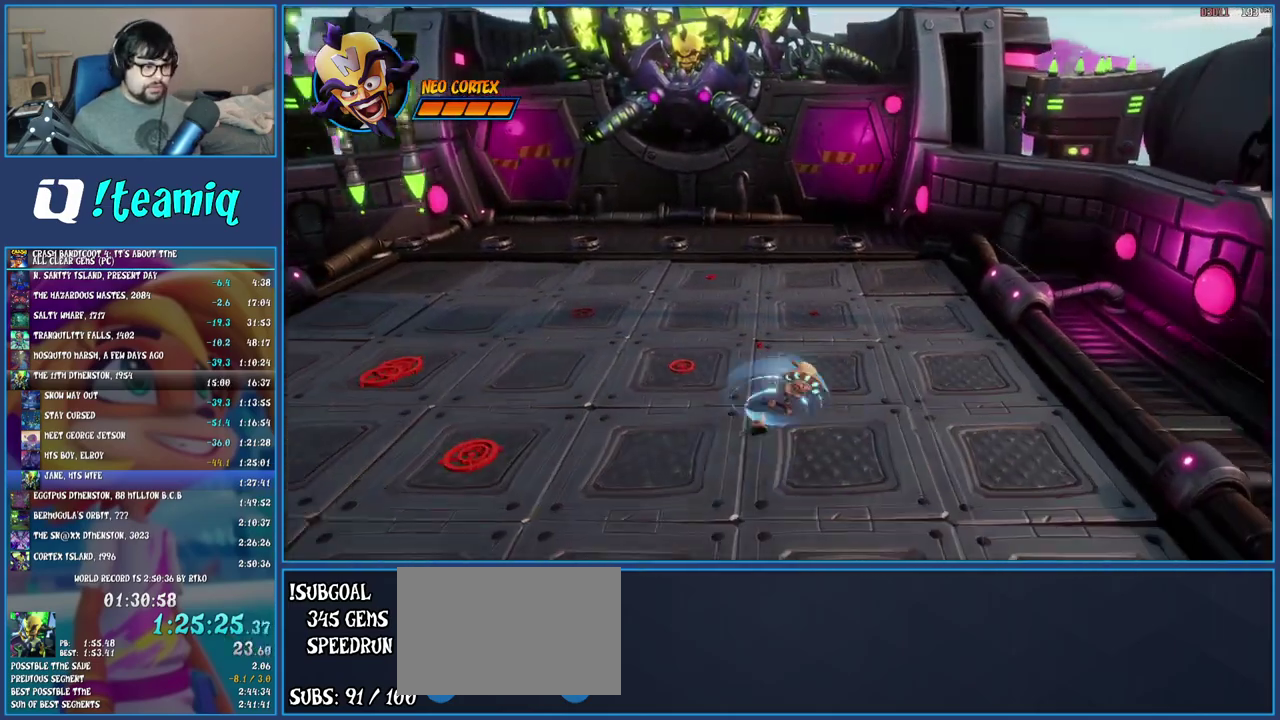
{"buttons": ["SQUARE"], "left_stick": "down", "right_stick": "center", "events": [[133, "SQUARE", "up"], [233, "R1", "down"], [350, "R1", "up"], [433, "SQUARE", "down"]]}
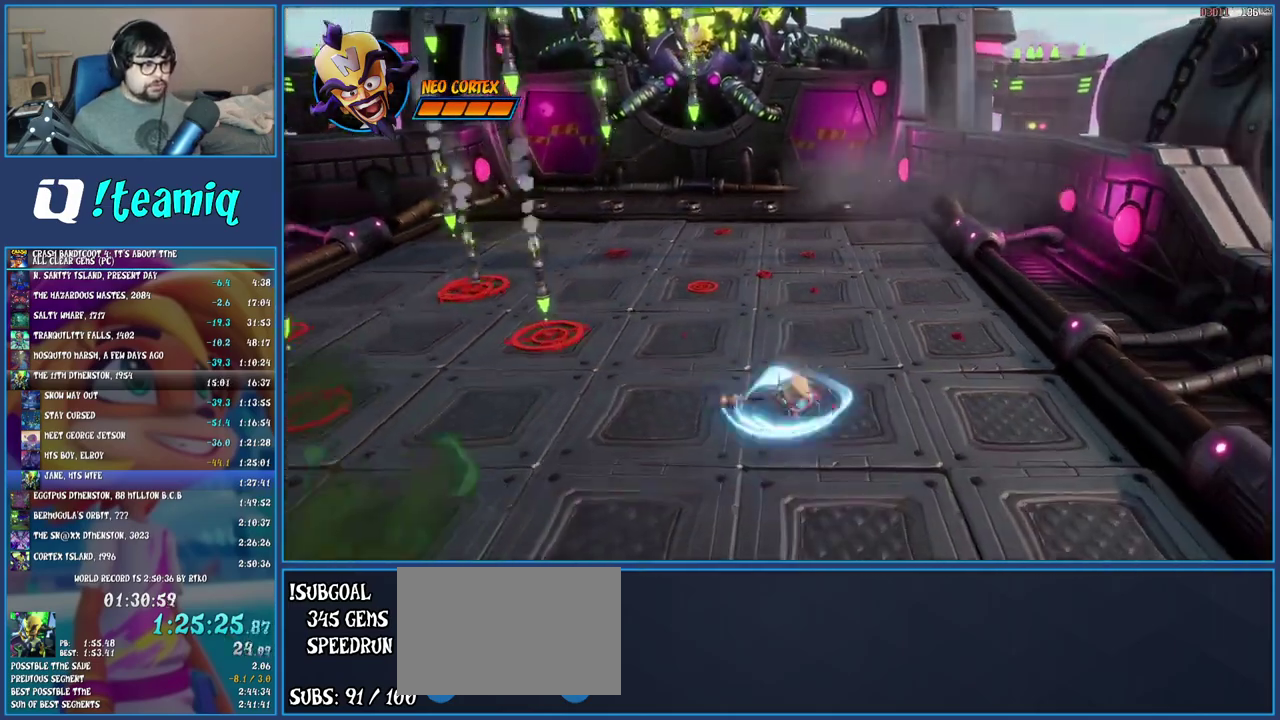
{"buttons": ["SQUARE"], "left_stick": "down-left", "right_stick": "center", "events": [[83, "SQUARE", "up"], [183, "R1", "down"], [317, "R1", "up"], [367, "left_stick", "down-left"], [400, "SQUARE", "down"]]}
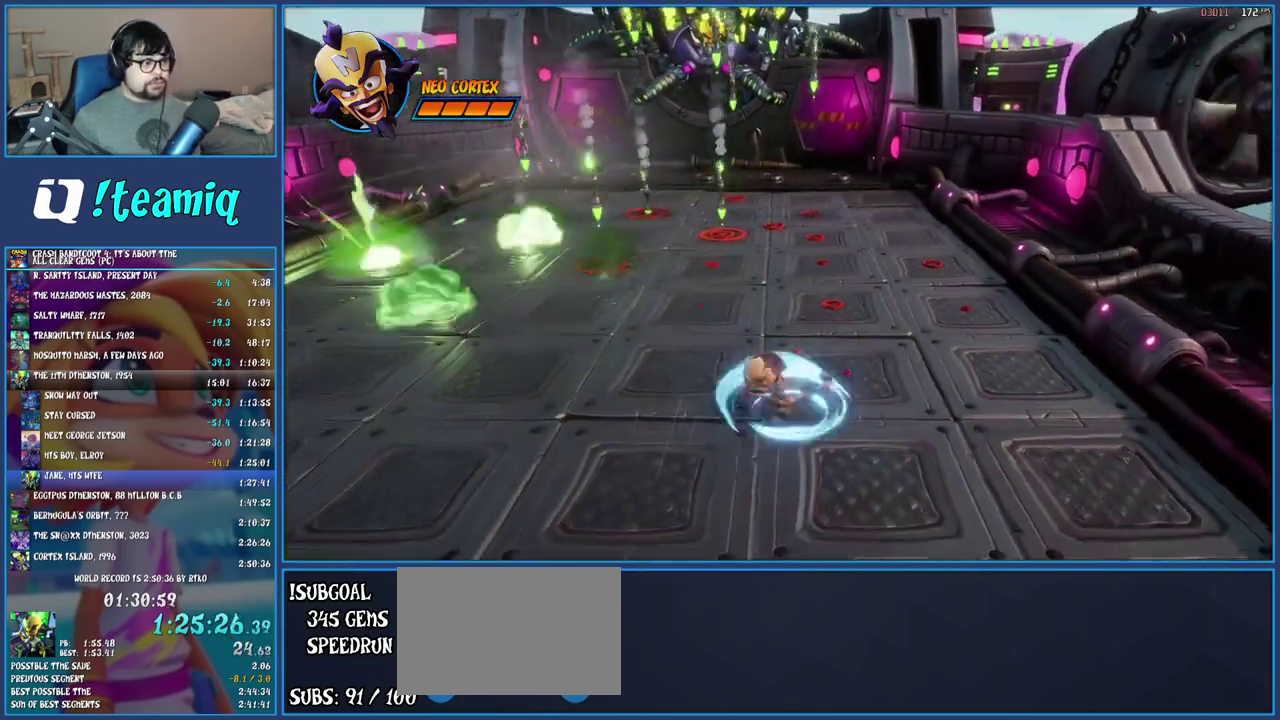
{"buttons": ["SQUARE"], "left_stick": "left", "right_stick": "center", "events": [[17, "left_stick", "left"], [50, "SQUARE", "up"], [150, "R1", "down"], [283, "R1", "up"], [350, "SQUARE", "down"]]}
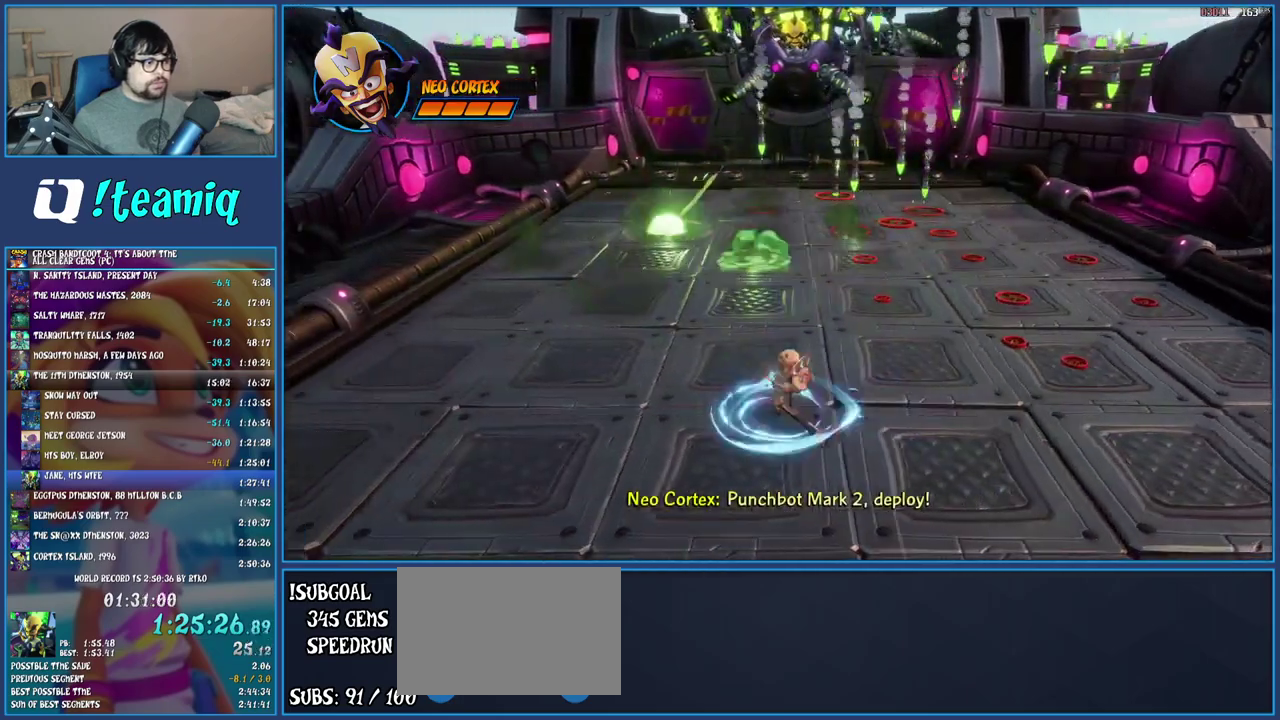
{"buttons": [], "left_stick": "up", "right_stick": "center", "events": [[17, "SQUARE", "up"], [117, "R1", "down"], [217, "left_stick", "up-left"], [233, "R1", "up"], [317, "SQUARE", "down"], [367, "left_stick", "up"], [467, "SQUARE", "up"]]}
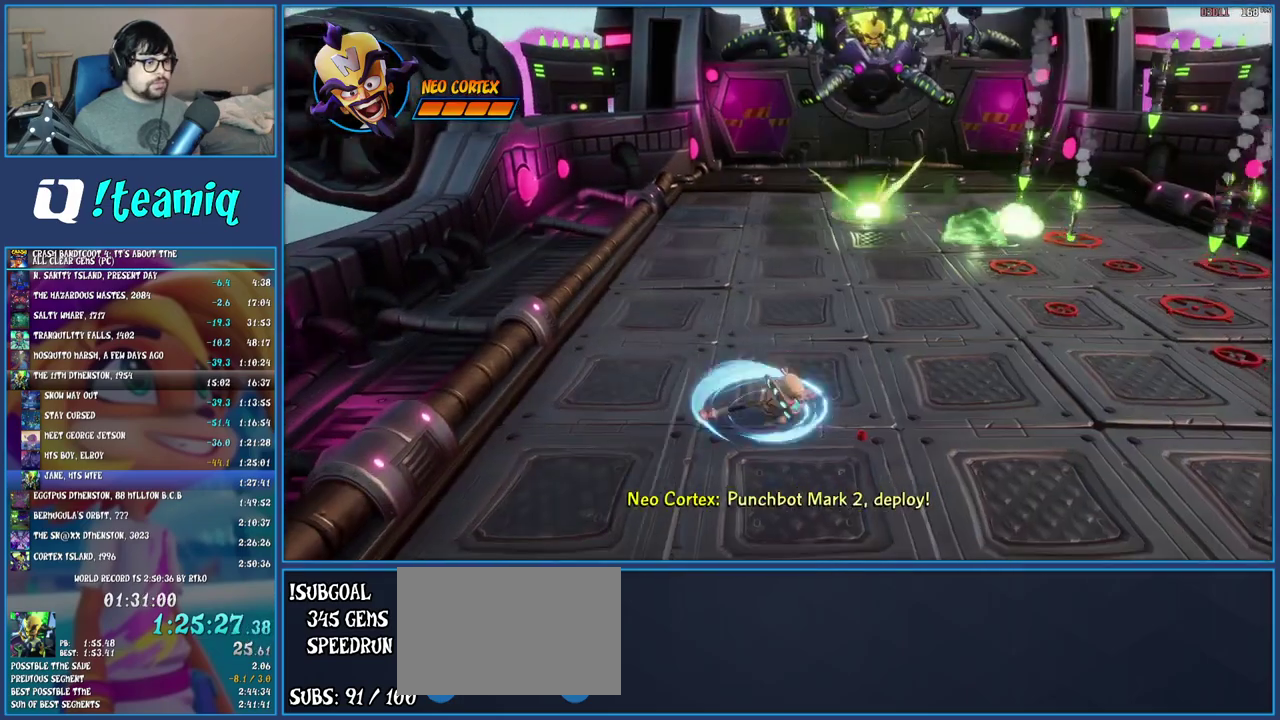
{"buttons": [], "left_stick": "up", "right_stick": "center", "events": [[83, "R1", "down"], [200, "R1", "up"], [283, "SQUARE", "down"], [433, "SQUARE", "up"]]}
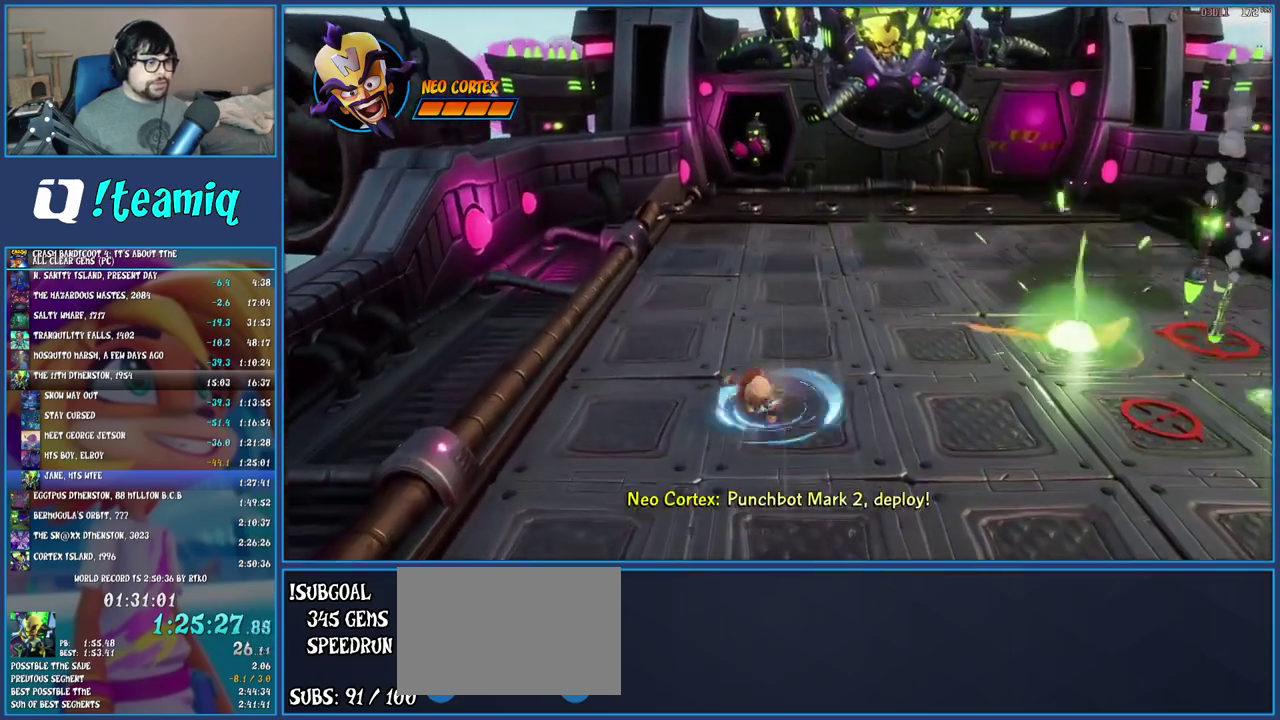
{"buttons": ["R1"], "left_stick": "right", "right_stick": "center"}
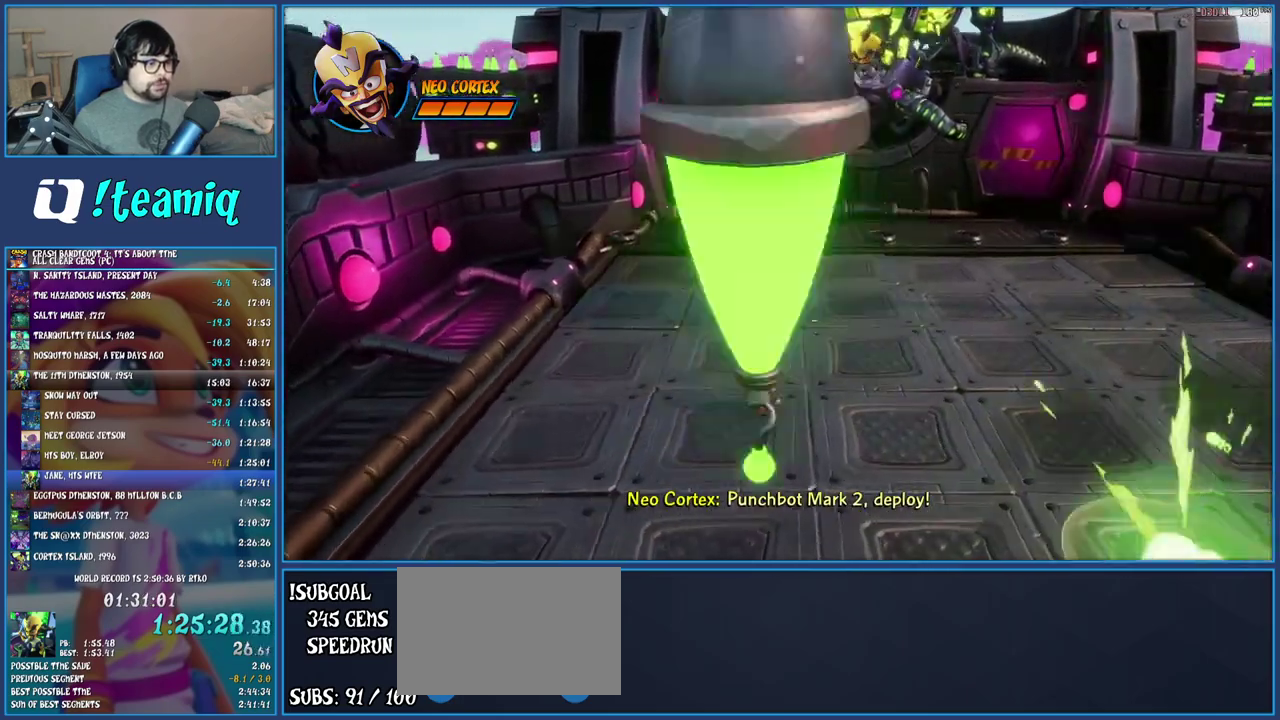
{"buttons": [], "left_stick": "down", "right_stick": "center"}
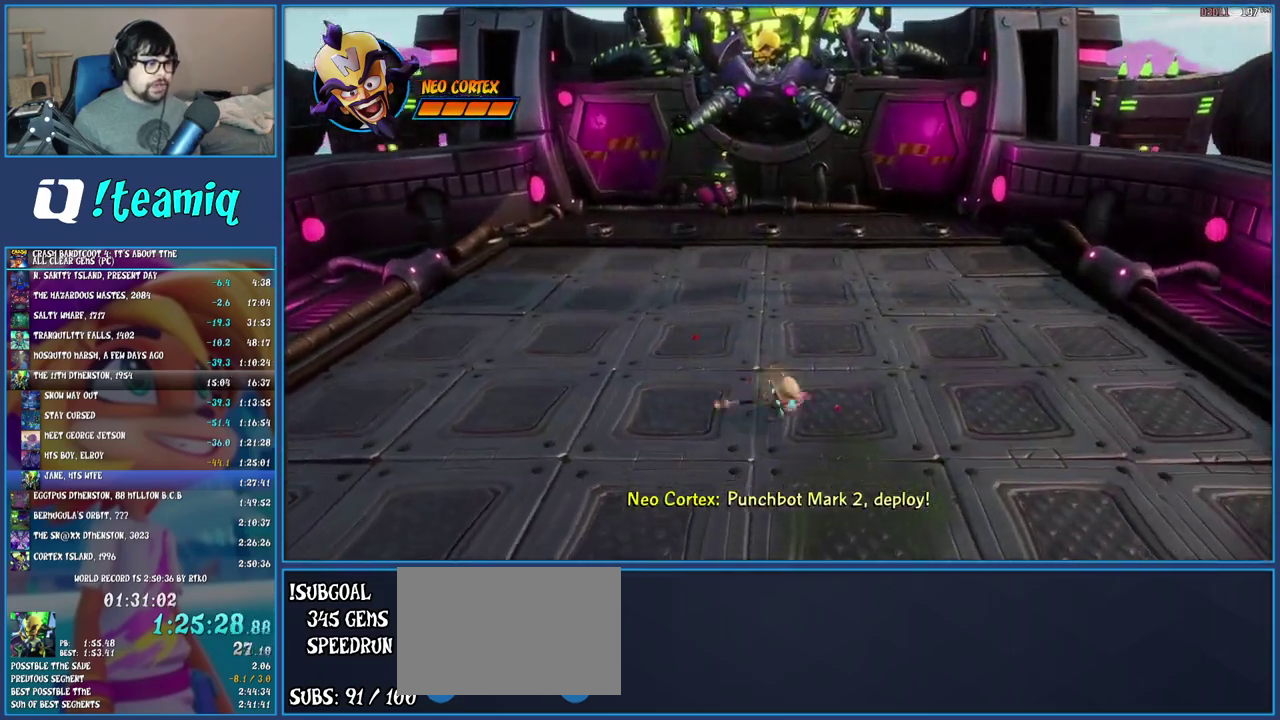
{"buttons": [], "left_stick": "up-left", "right_stick": "center", "events": [[50, "R1", "down"], [50, "left_stick", "left"], [167, "R1", "up"], [233, "SQUARE", "down"], [400, "SQUARE", "up"], [433, "left_stick", "down-right"], [500, "left_stick", "up-left"]]}
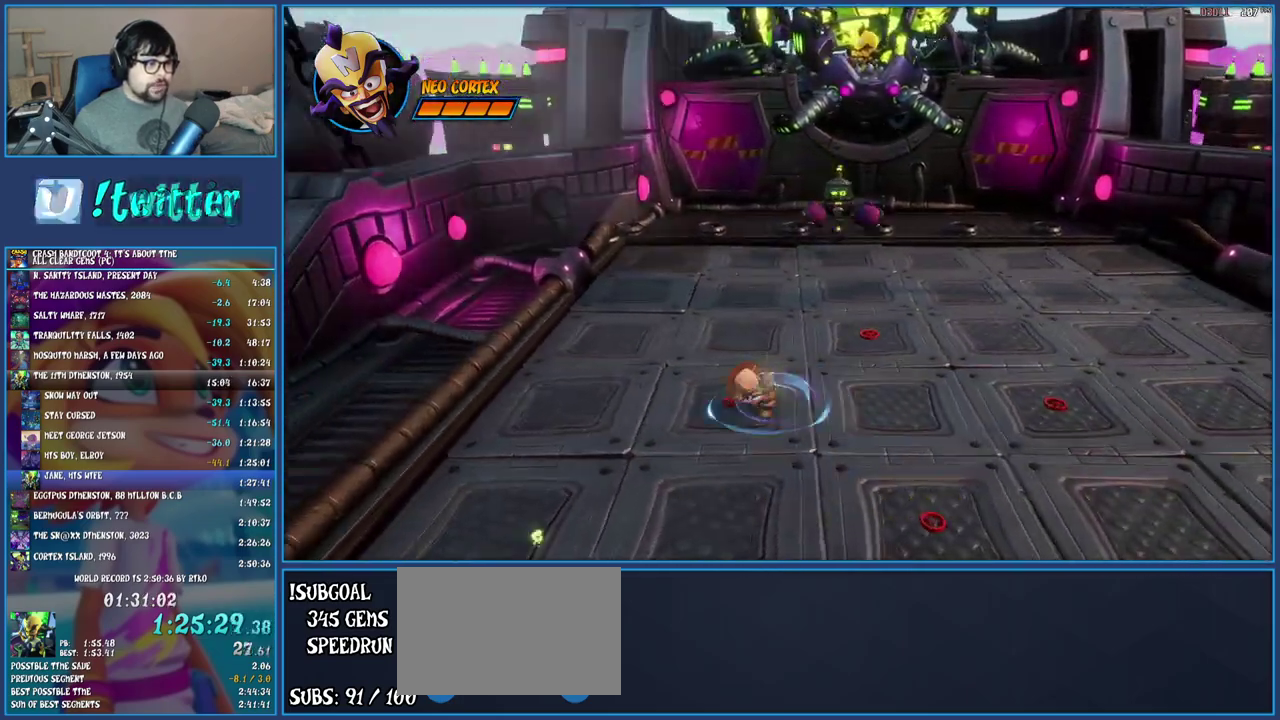
{"buttons": ["TRIANGLE"], "left_stick": "up-right", "right_stick": "center", "events": [[67, "left_stick", "up"], [167, "left_stick", "up-right"], [350, "TRIANGLE", "down"], [417, "left_stick", "down-left"], [467, "left_stick", "up-right"]]}
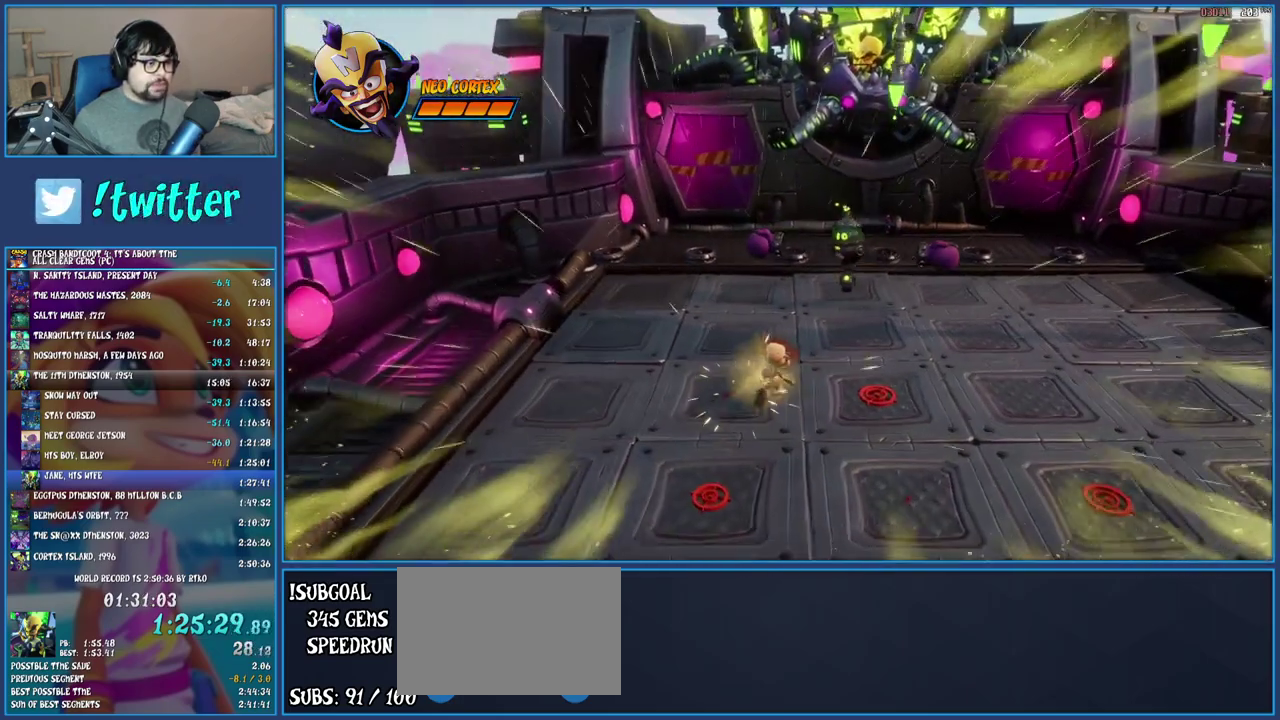
{"buttons": ["SQUARE"], "left_stick": "up-right", "right_stick": "center", "events": [[17, "TRIANGLE", "up"], [117, "R1", "down"], [267, "R1", "up"], [367, "SQUARE", "down"]]}
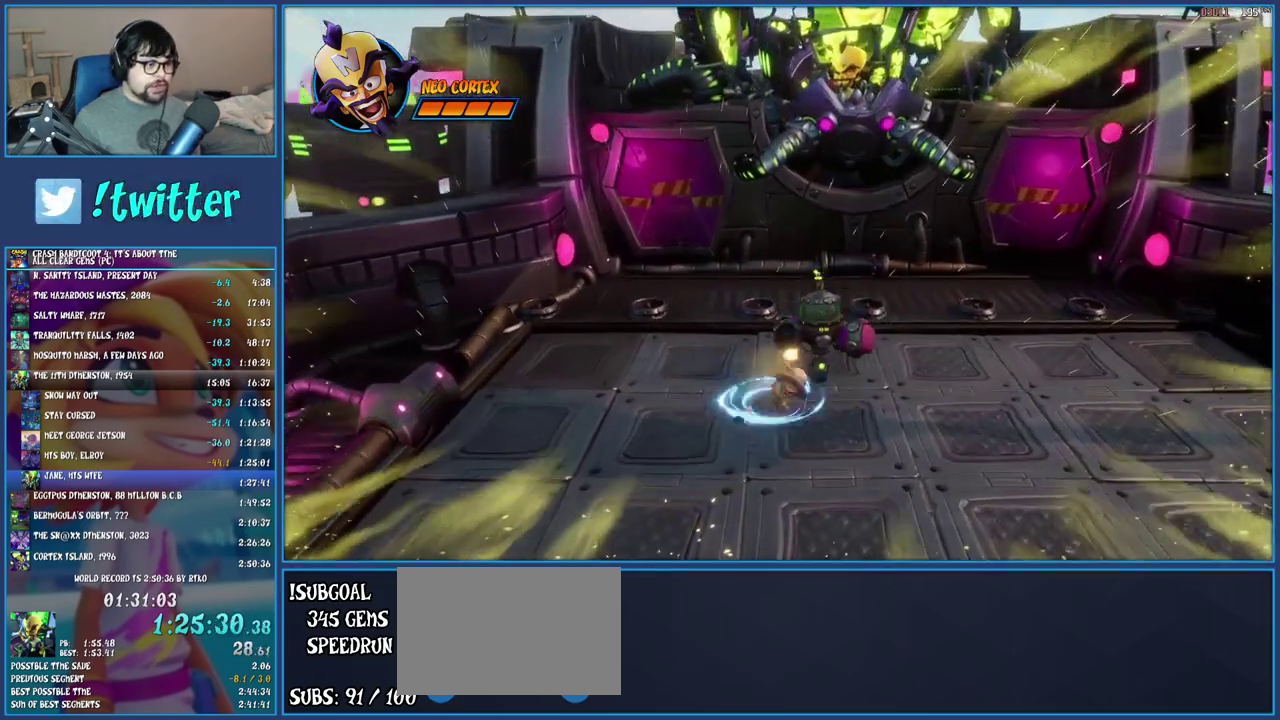
{"buttons": [], "left_stick": "down", "right_stick": "center", "events": [[33, "SQUARE", "up"], [67, "left_stick", "down-left"], [117, "TRIANGLE", "down"], [150, "left_stick", "down-right"], [250, "TRIANGLE", "up"], [267, "left_stick", "up-left"], [383, "left_stick", "down"]]}
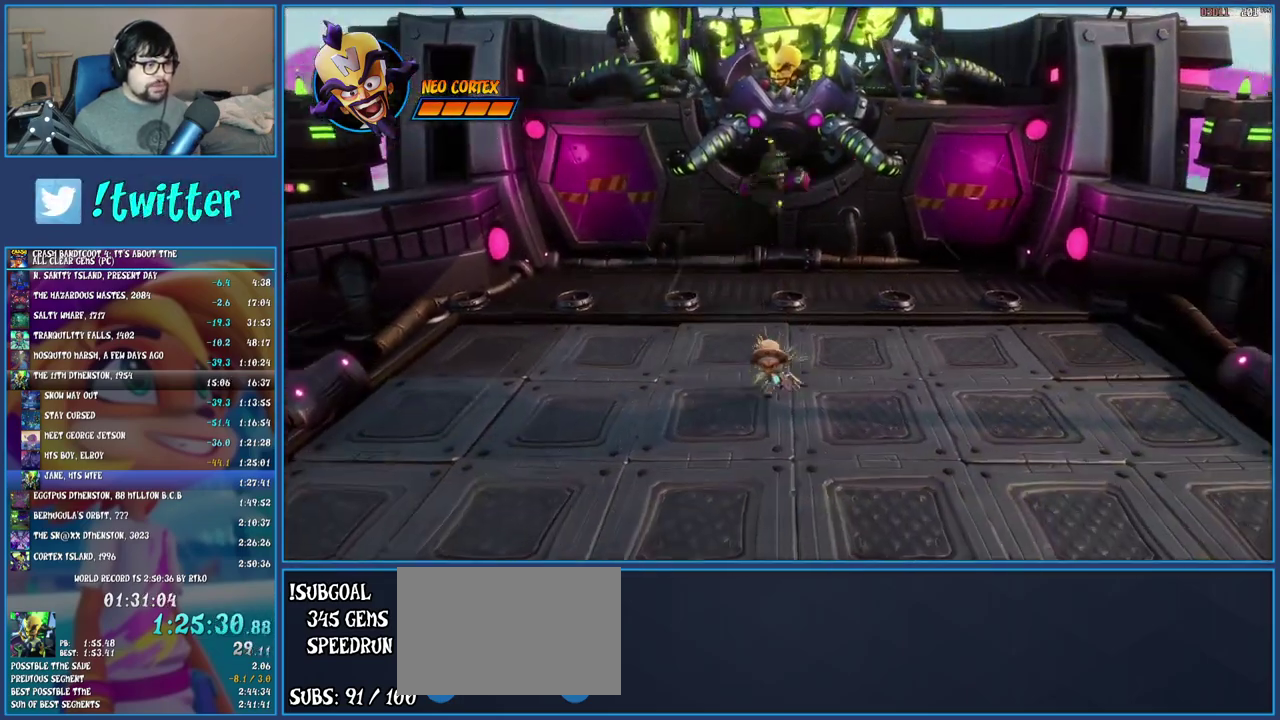
{"buttons": [], "left_stick": "down", "right_stick": "center", "events": []}
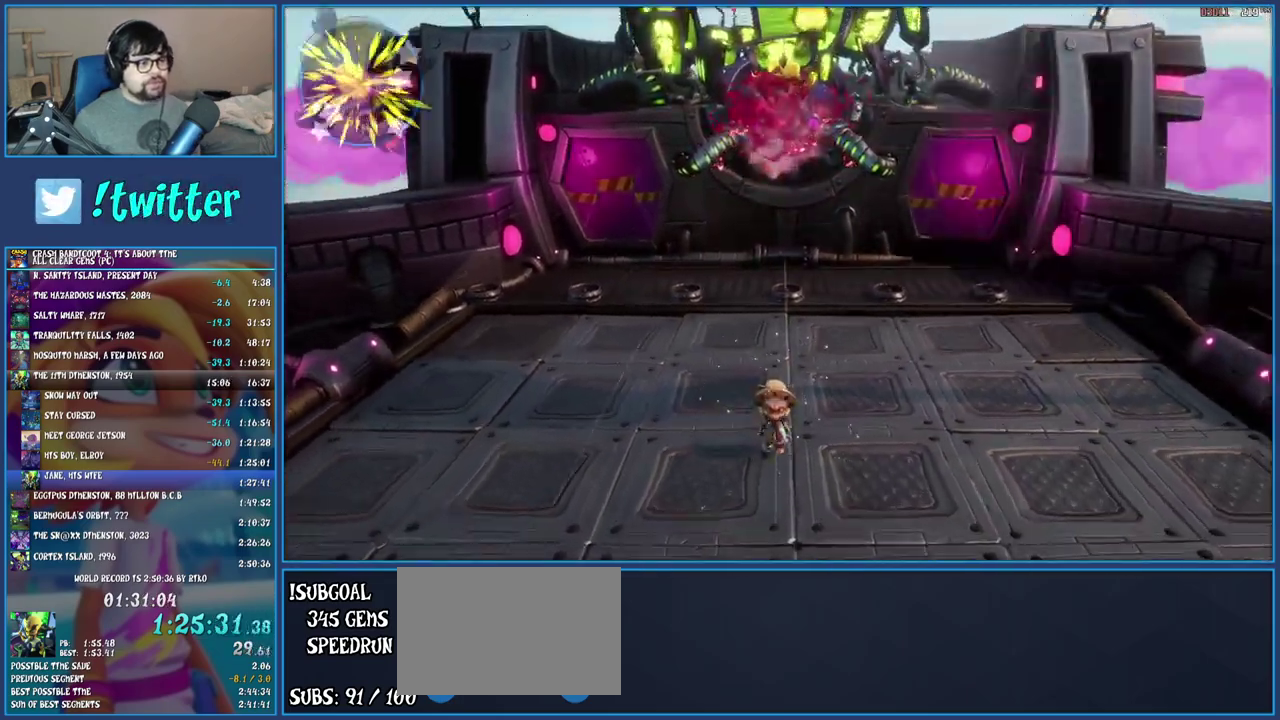
{"buttons": [], "left_stick": "down", "right_stick": "center", "events": []}
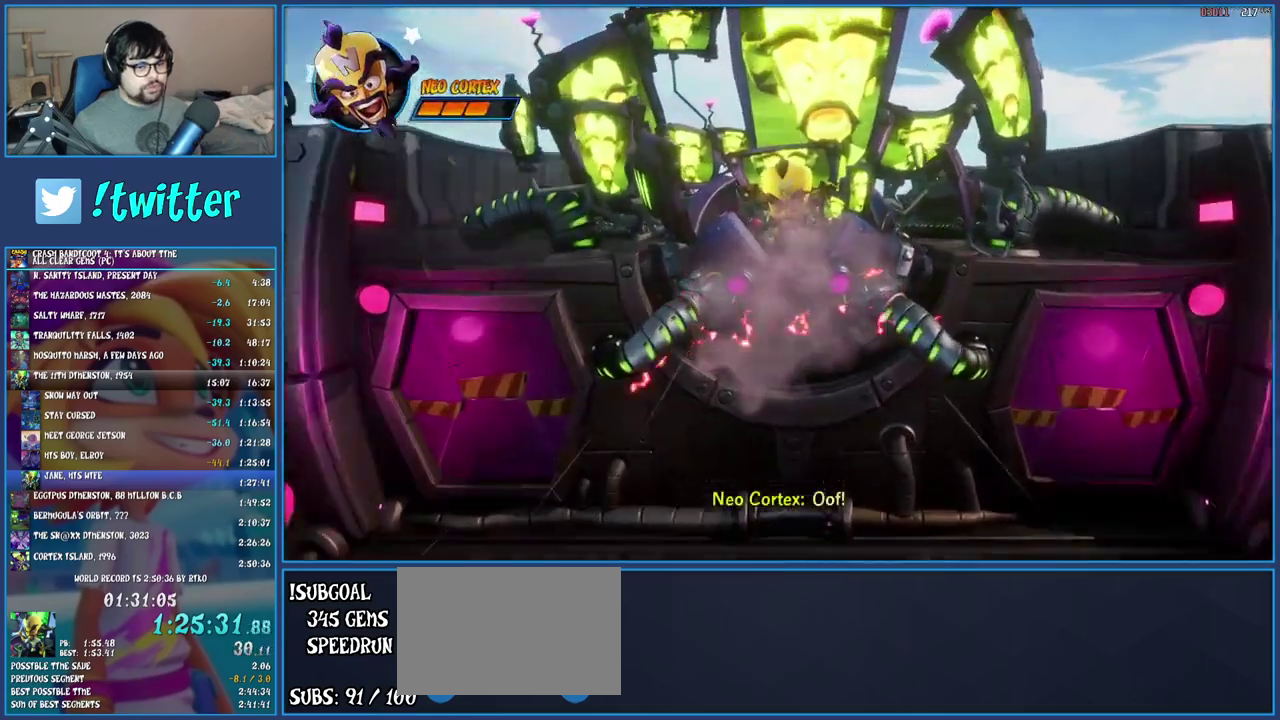
{"buttons": [], "left_stick": "center", "right_stick": "center", "events": [[117, "left_stick", "center"]]}
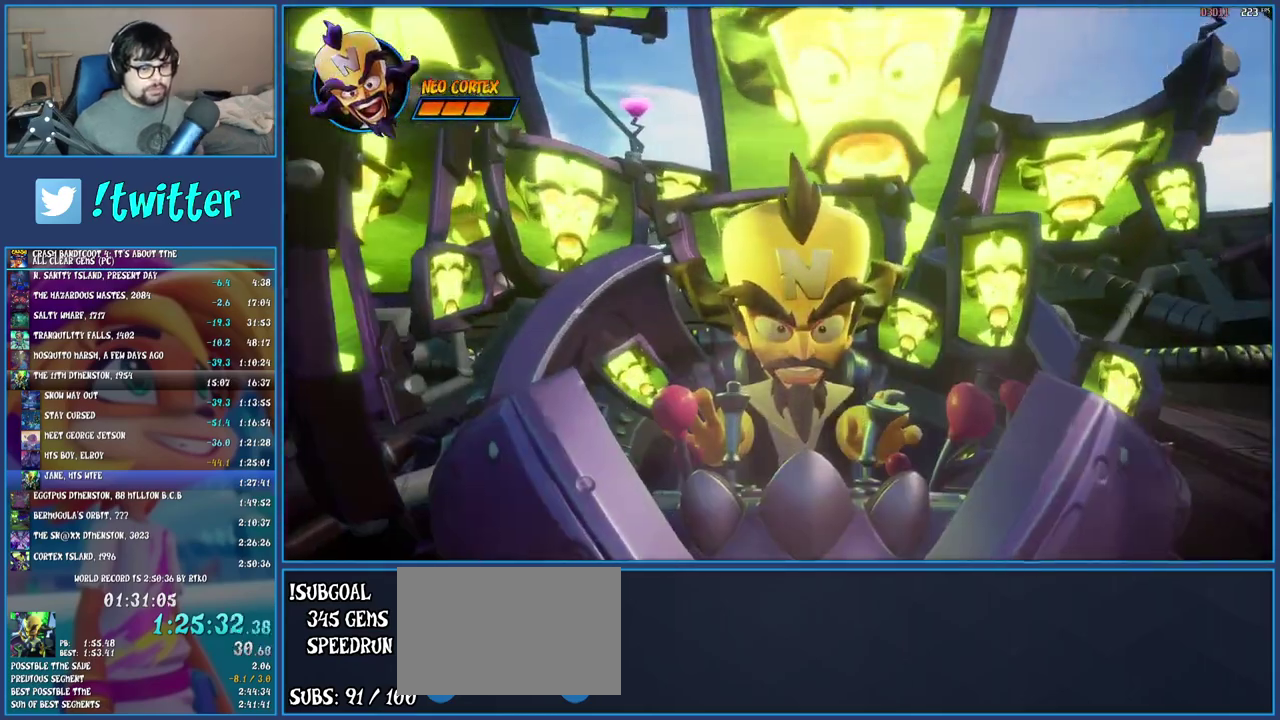
{"buttons": [], "left_stick": "center", "right_stick": "center", "events": []}
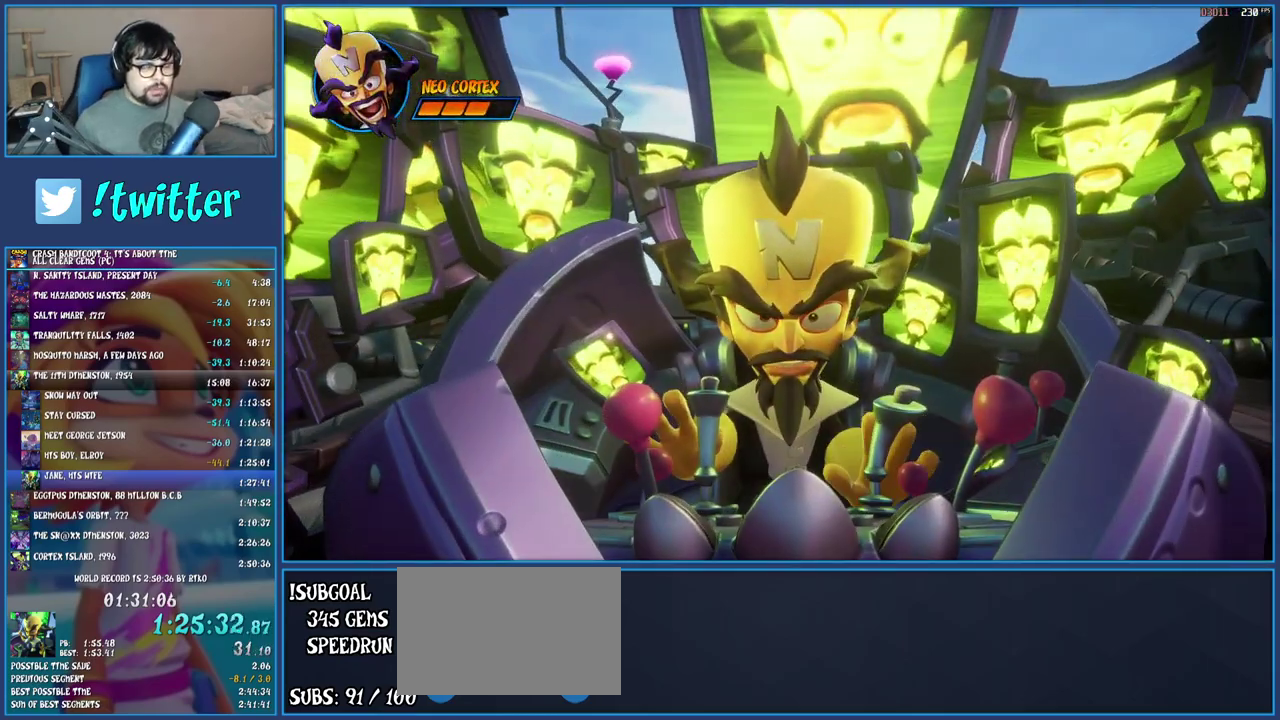
{"buttons": [], "left_stick": "center", "right_stick": "center", "events": []}
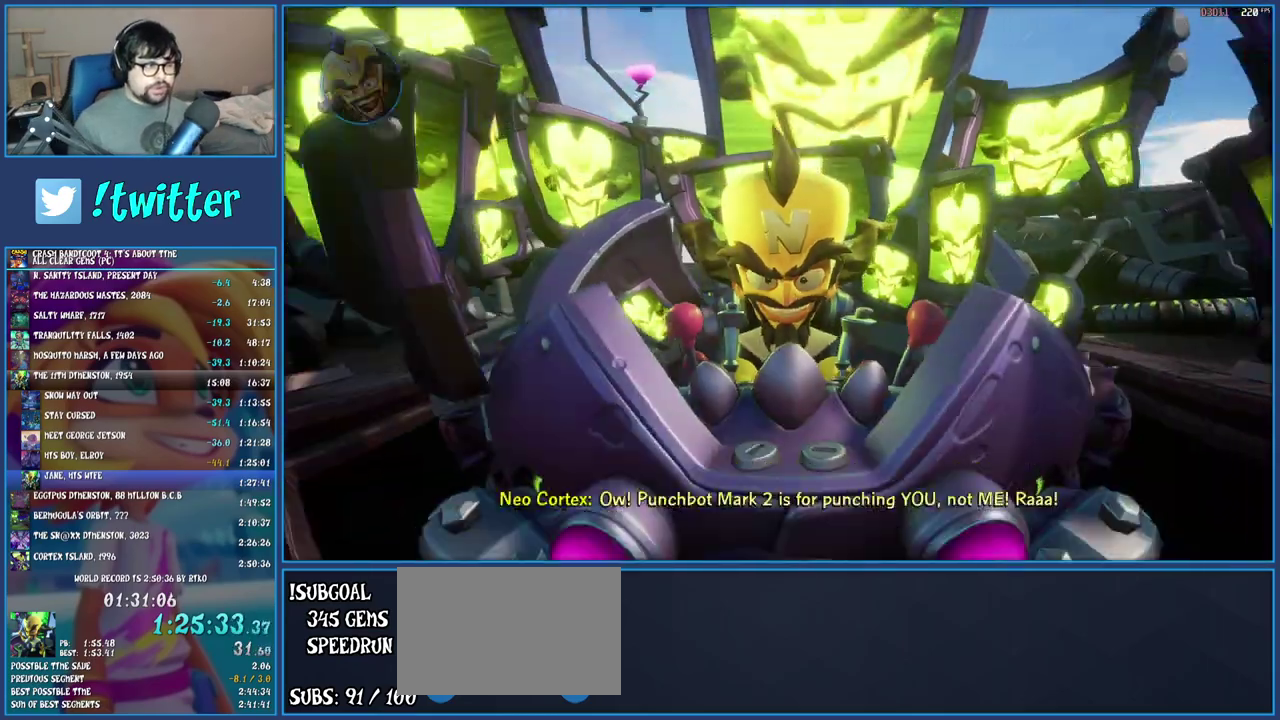
{"buttons": [], "left_stick": "center", "right_stick": "center", "events": []}
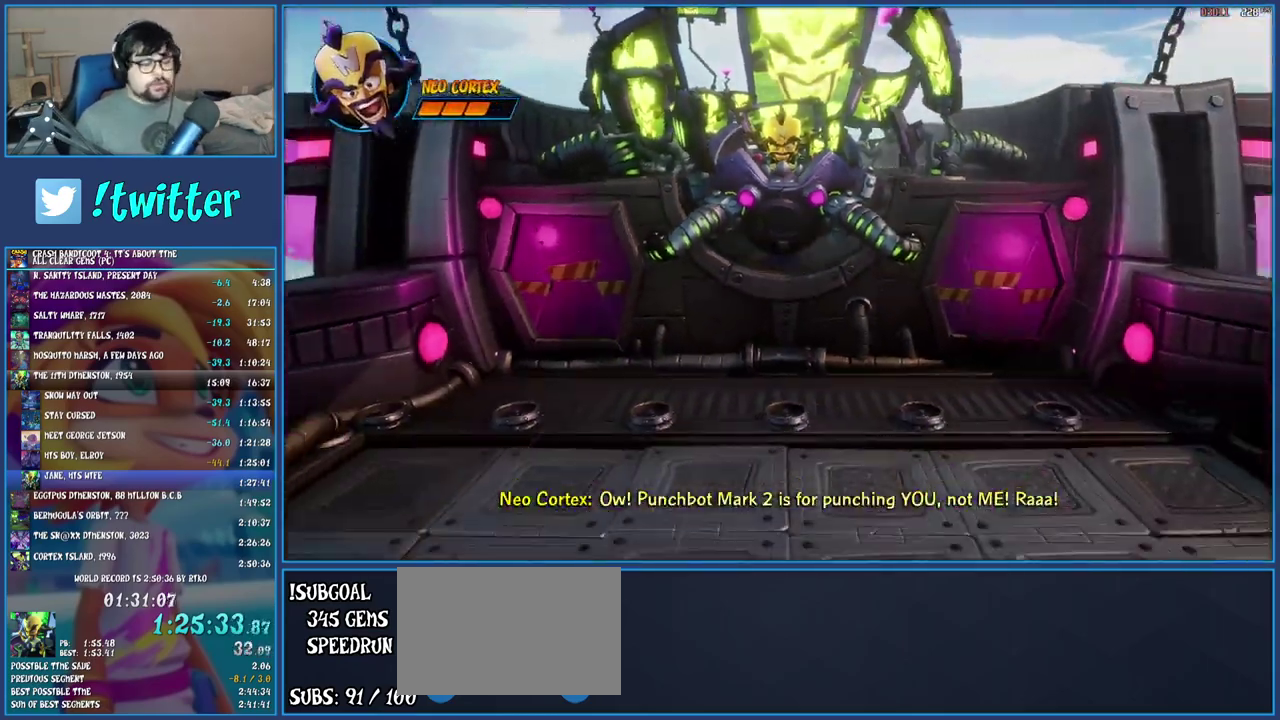
{"buttons": [], "left_stick": "center", "right_stick": "center", "events": []}
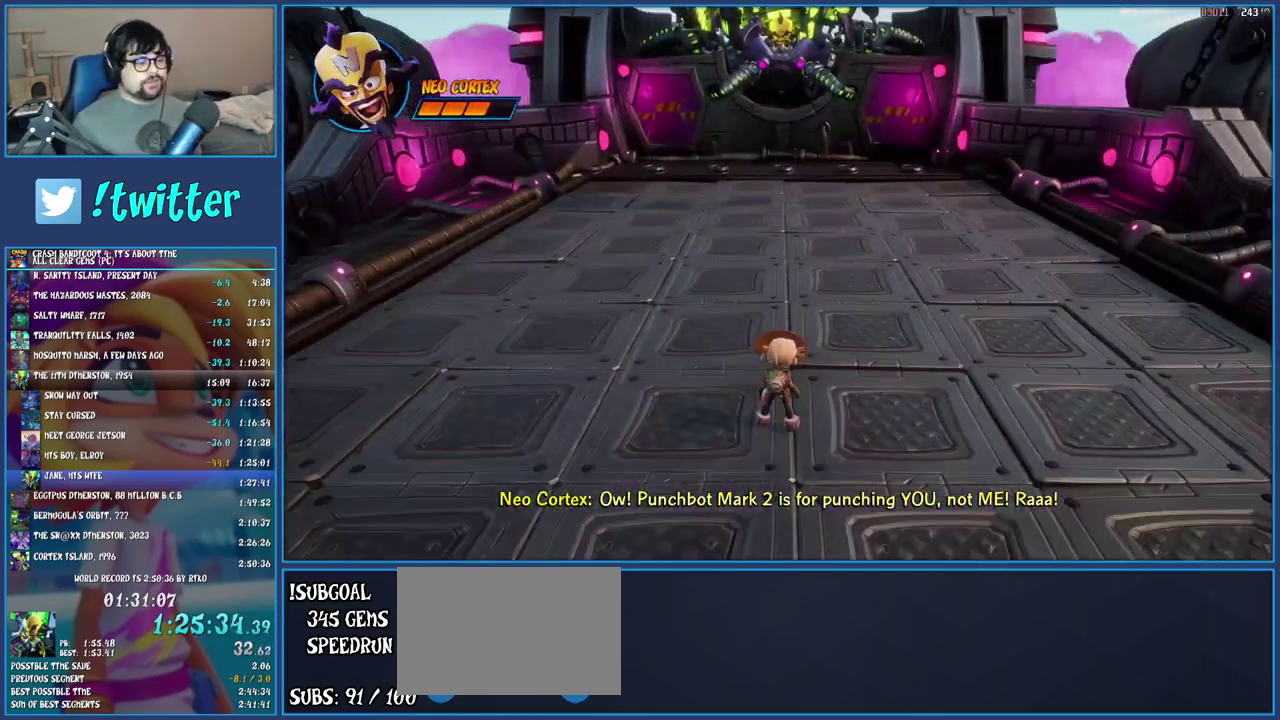
{"buttons": [], "left_stick": "down-right", "right_stick": "center", "events": [[383, "left_stick", "down-right"]]}
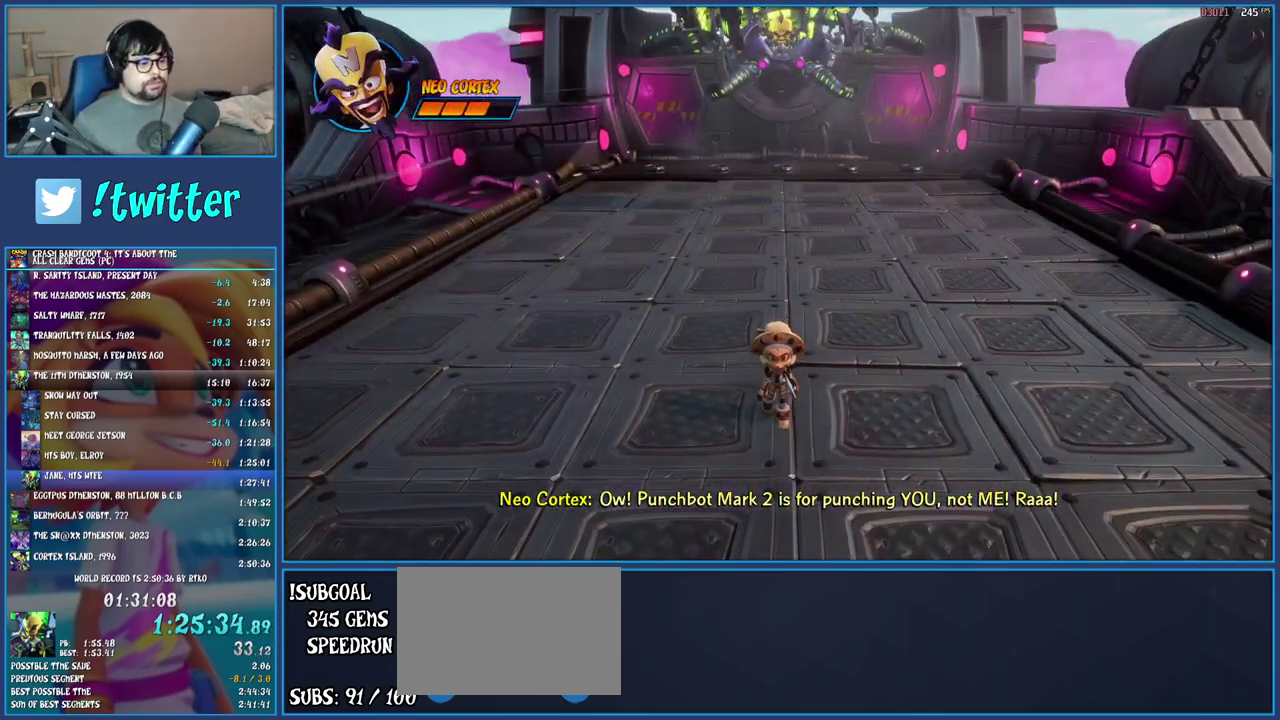
{"buttons": [], "left_stick": "down-right", "right_stick": "center", "events": []}
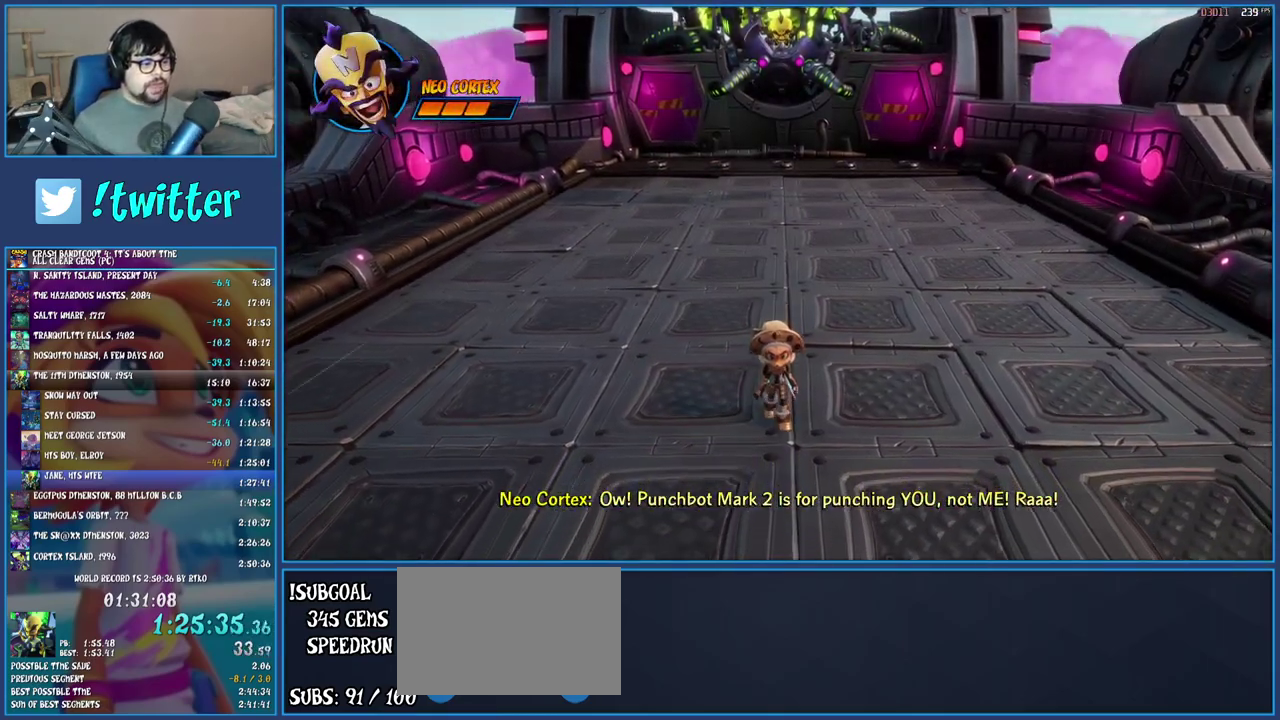
{"buttons": [], "left_stick": "down", "right_stick": "center", "events": [[350, "left_stick", "down"]]}
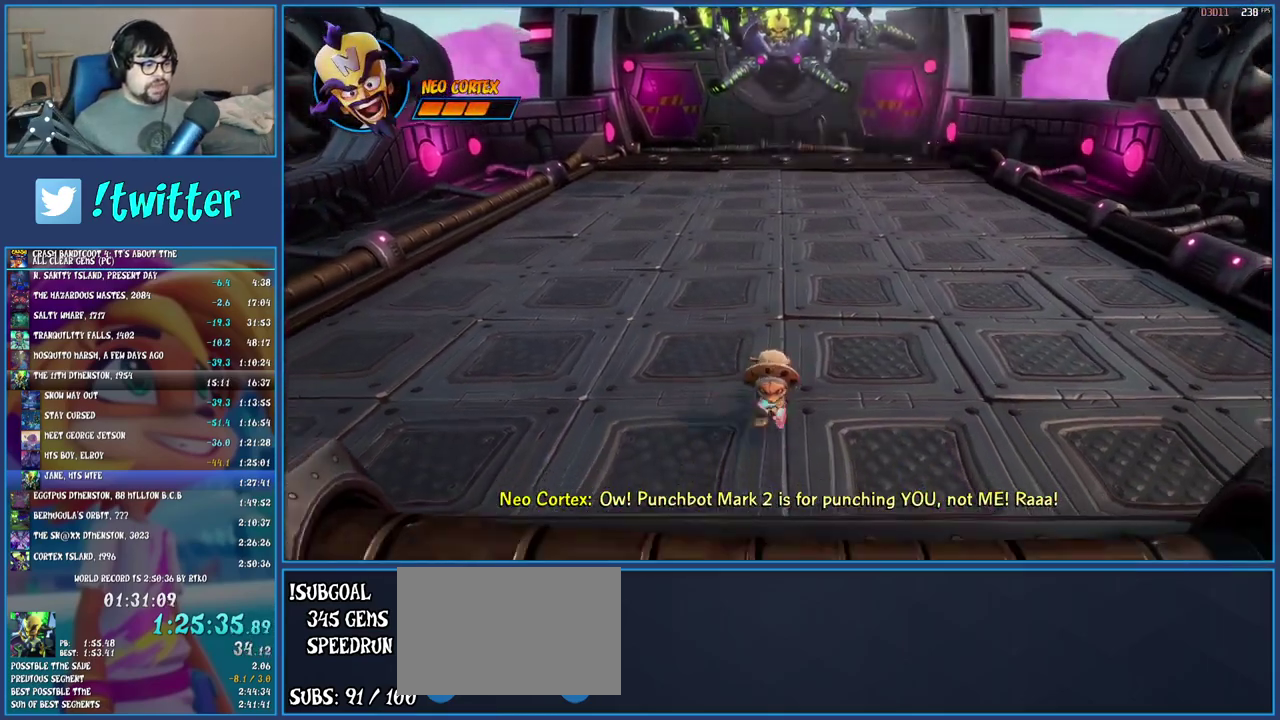
{"buttons": [], "left_stick": "up", "right_stick": "center", "events": [[117, "left_stick", "center"], [400, "left_stick", "up"]]}
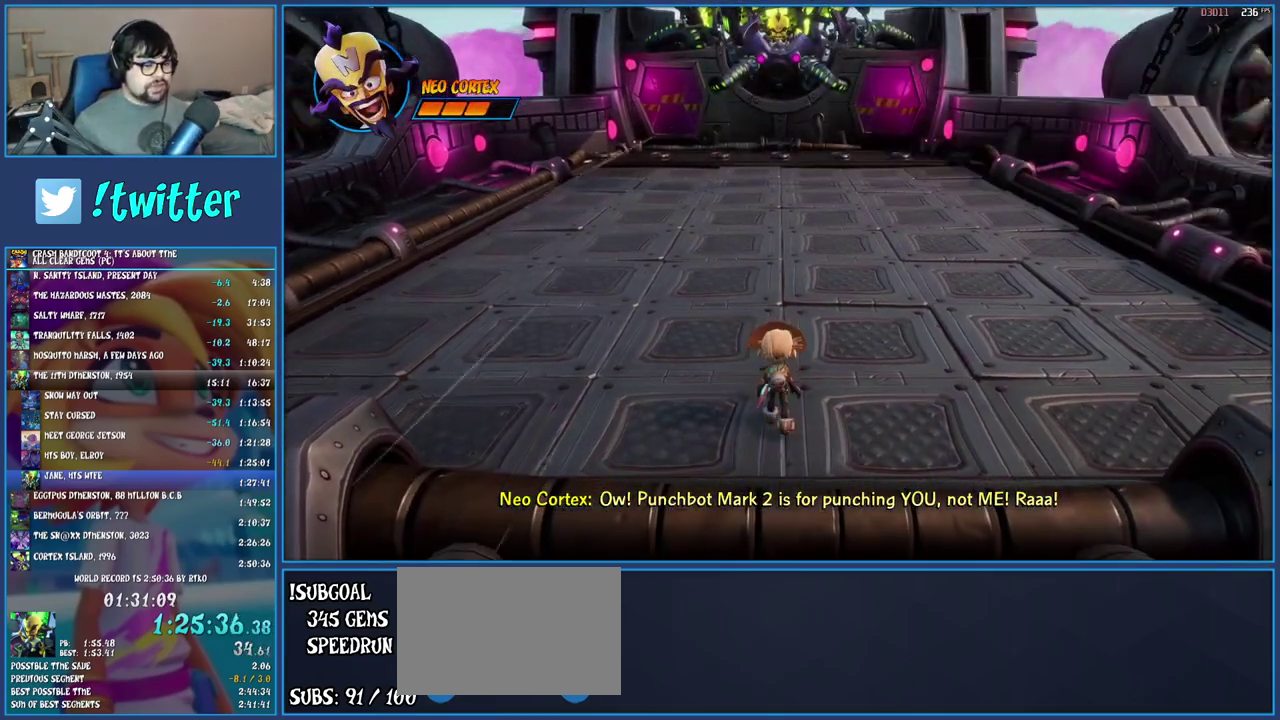
{"buttons": [], "left_stick": "up", "right_stick": "center", "events": []}
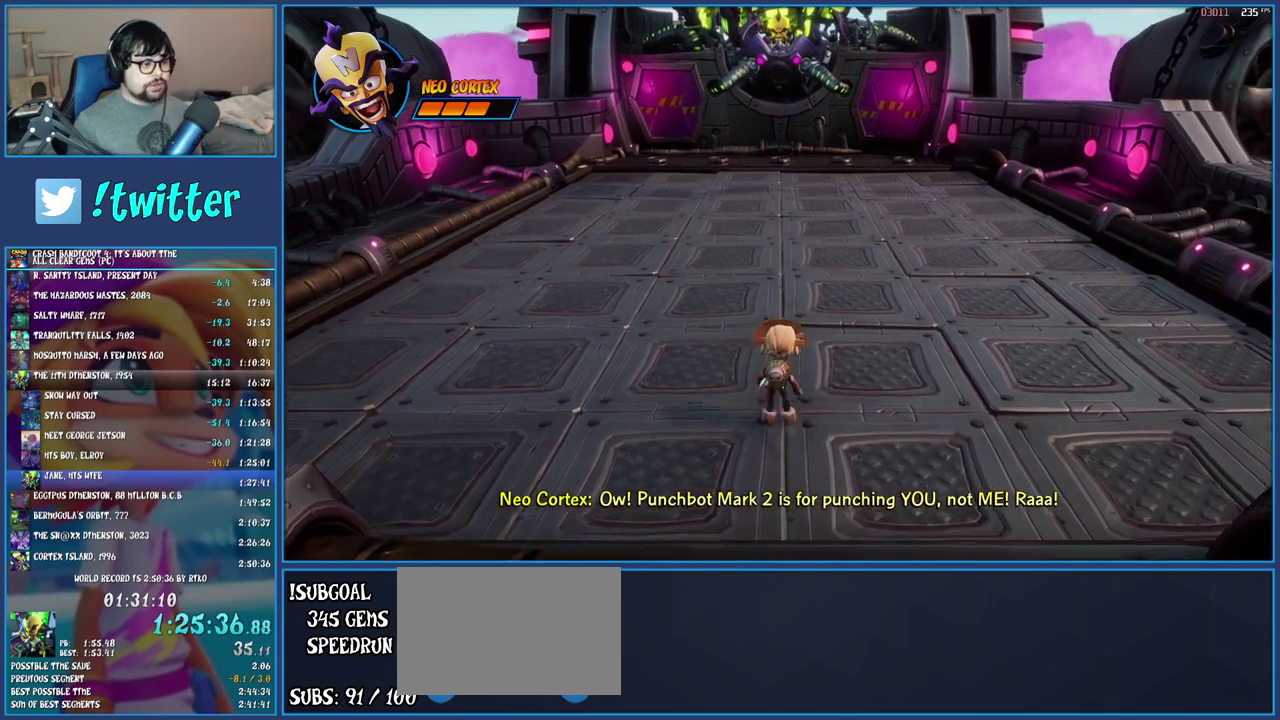
{"buttons": [], "left_stick": "down", "right_stick": "center", "events": [[417, "left_stick", "center"], [500, "left_stick", "down"]]}